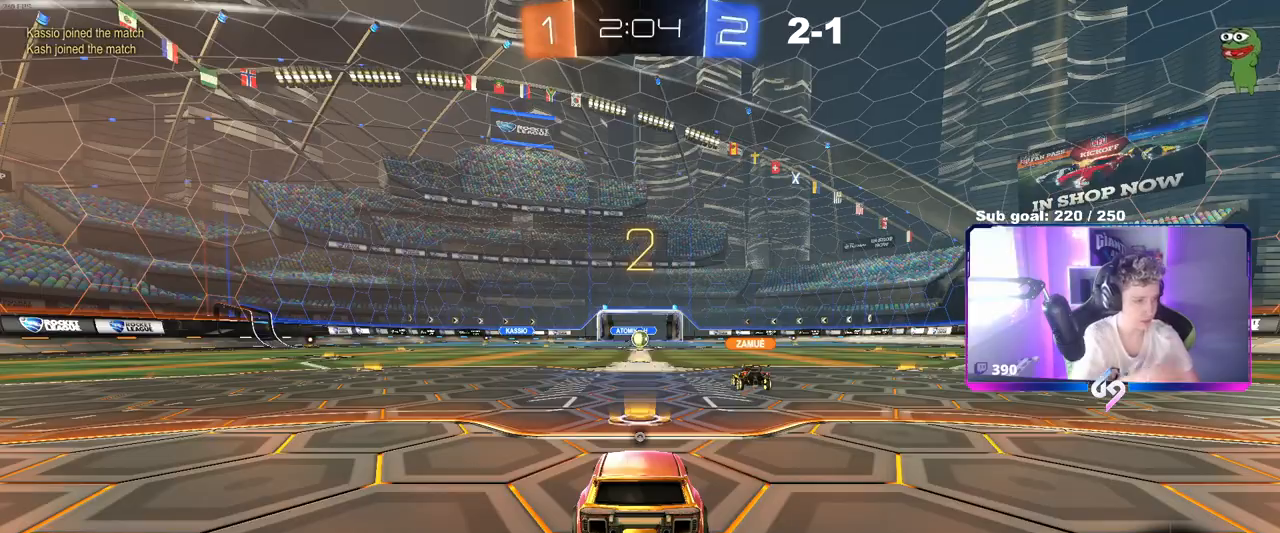
Gameplay with keyboard and mouse; each line is a JSON object with the keys and mouse buttons held at the frame after it. "events" lists presses ("down") and releases ("up") of "1", "2", "3", "4", "5", "a", "alt", "c", "caps_lock", "ctrl", "d", "e", "f", "g", "q", "r", "s", "shift", "space", "t", "tab", "v", "w", "x", "z", "mouse_left", "mouse_wheel" and "mouse_right" between this image and that frame as [ms after this image, input, new state], when the widget could be followed in between. "mouse_left", "mouse_wheel", "mouse_right" = the "left", "wheel", "right" buttons of the "mouse" list. No other keys are recorded. "wheel" means that the mouse wheel is clicked or scrolled. "mouse_move" is the direction in which the mouse moves at that frame (one of eight, or "still"), when it could be read.
{"keys": ["w"], "mouse": [], "mouse_move": "right", "events": [[334, "w", "down"]]}
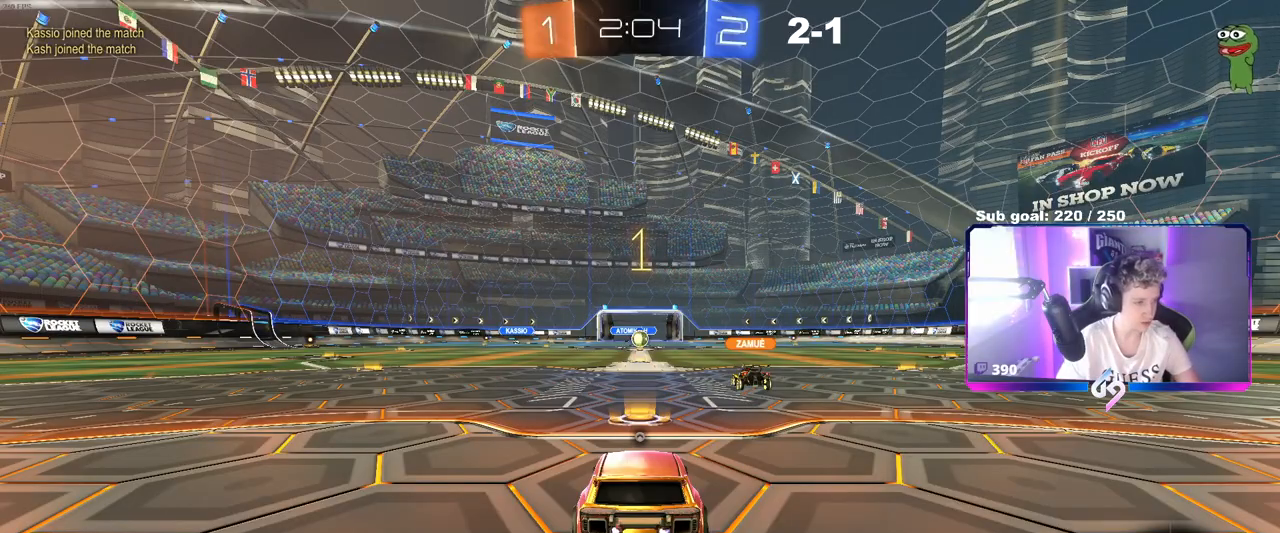
{"keys": ["d", "w"], "mouse": ["left"], "mouse_move": "down-left", "events": [[301, "mouse_left", "down"], [434, "d", "down"]]}
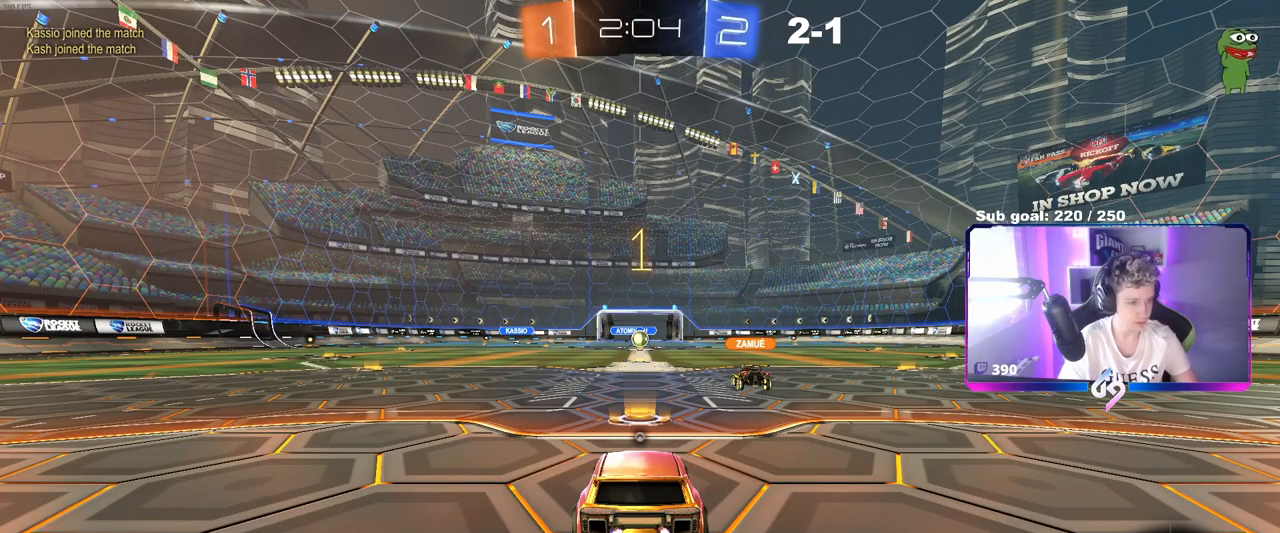
{"keys": ["d", "w"], "mouse": ["left"], "mouse_move": "still", "events": []}
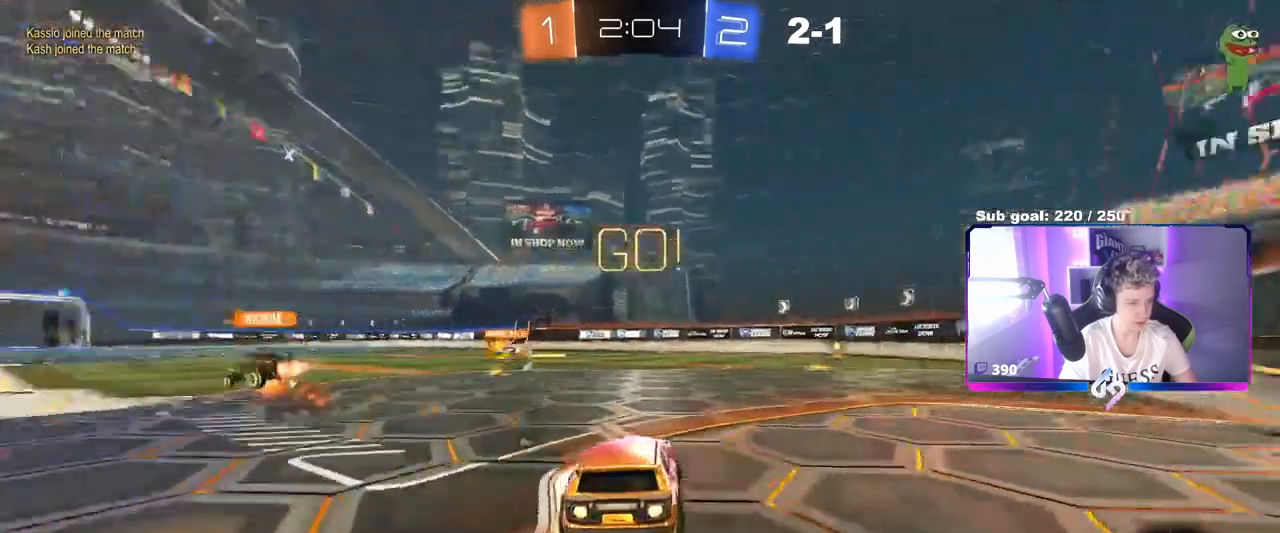
{"keys": ["d", "s", "shift"], "mouse": ["left"], "events": [[100, "d", "up"], [100, "mouse_right", "down"], [133, "shift", "down"], [200, "d", "down"], [200, "mouse_right", "up"], [233, "mouse_right", "down"], [283, "s", "down"], [283, "w", "up"], [433, "mouse_right", "up"]]}
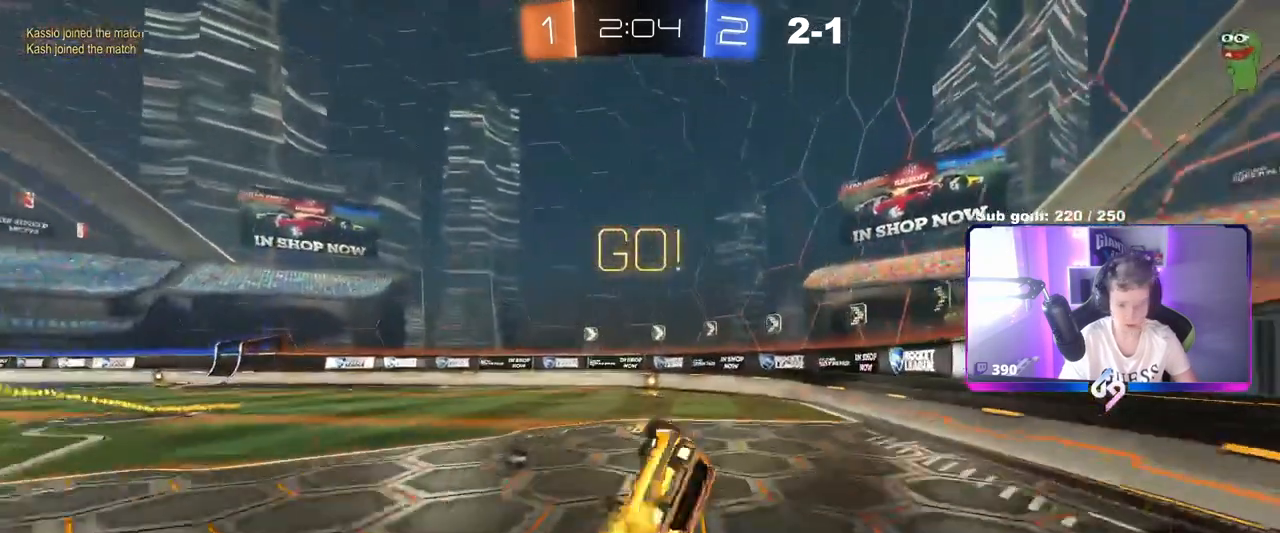
{"keys": ["space"], "mouse": ["left"], "mouse_move": "still", "events": [[67, "s", "up"], [100, "d", "up"], [150, "d", "down"], [150, "s", "down"], [300, "space", "down"], [484, "d", "up"], [484, "s", "up"], [484, "shift", "up"]]}
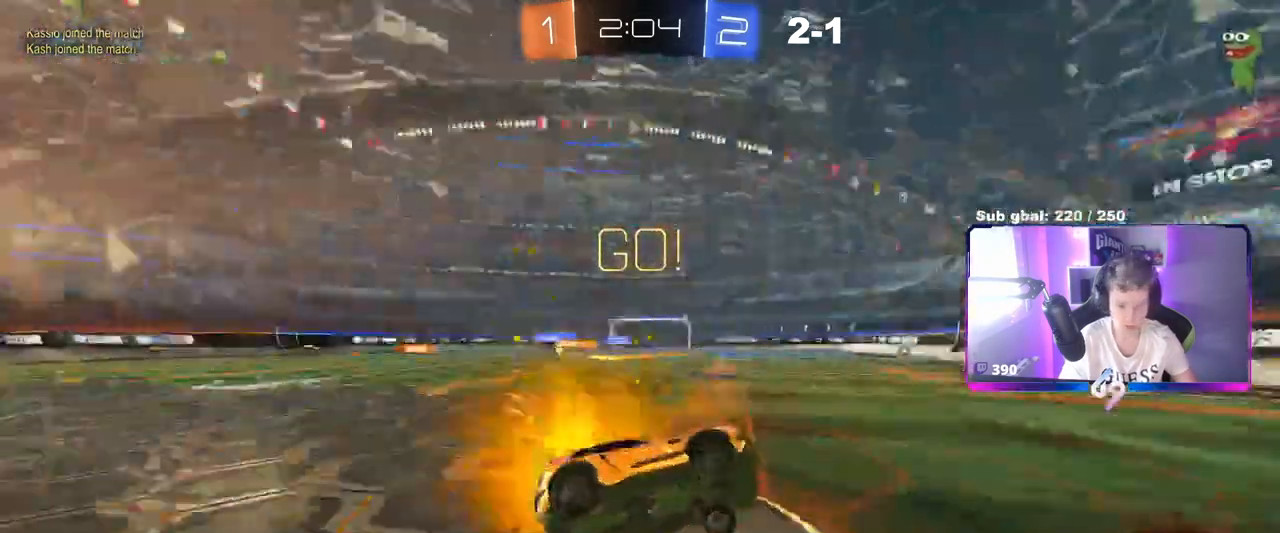
{"keys": ["a", "w"], "mouse": [], "mouse_move": "still", "events": [[34, "space", "up"], [234, "a", "down"], [284, "w", "down"], [317, "mouse_left", "up"], [401, "shift", "down"], [501, "shift", "up"]]}
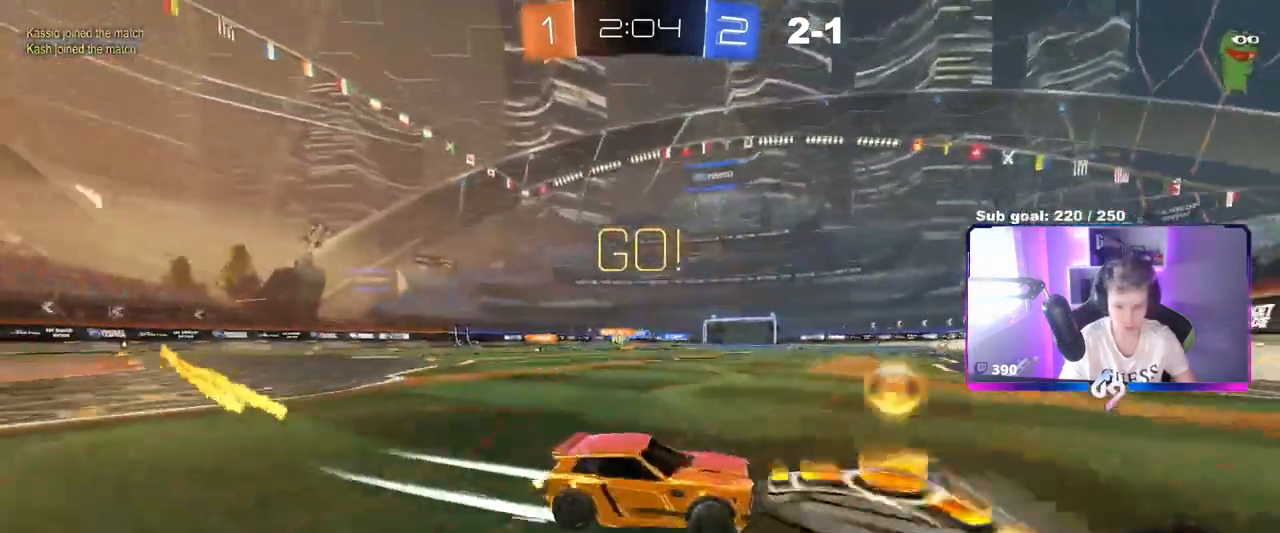
{"keys": ["a", "w"], "mouse": [], "mouse_move": "still", "events": []}
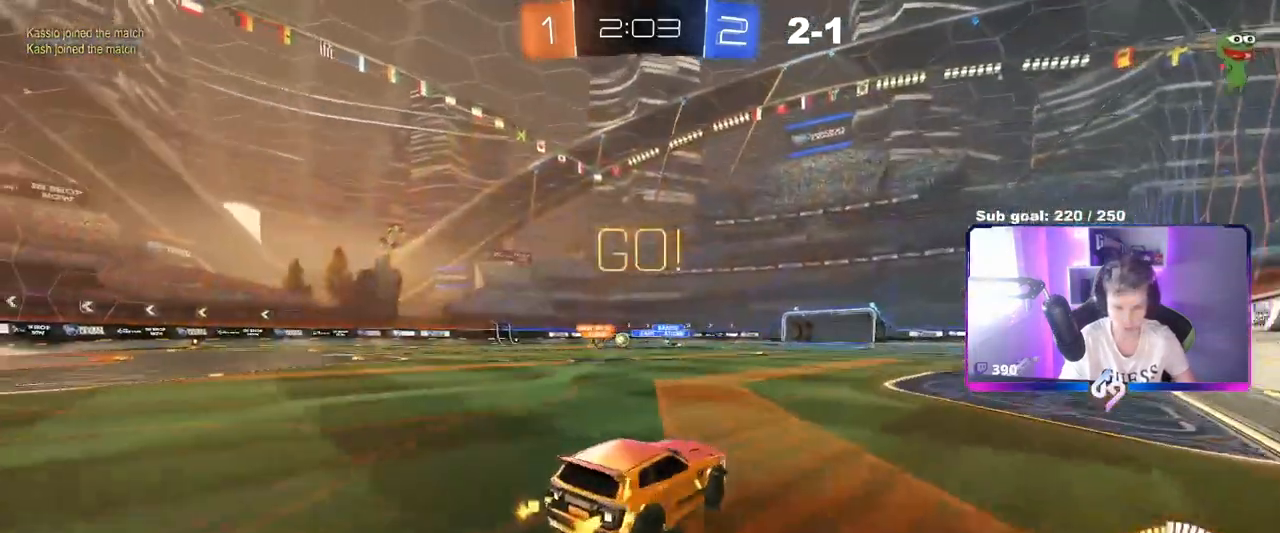
{"keys": ["w"], "mouse": ["left"], "mouse_move": "still", "events": [[200, "mouse_left", "down"], [433, "a", "up"]]}
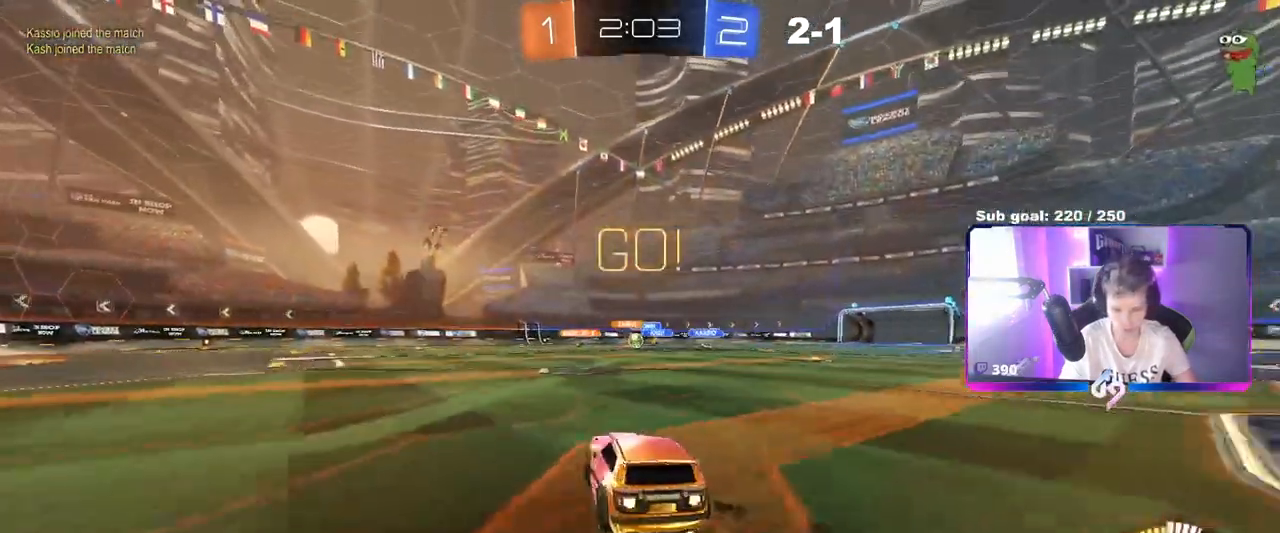
{"keys": ["w"], "mouse": [], "mouse_move": "still", "events": [[33, "mouse_left", "up"]]}
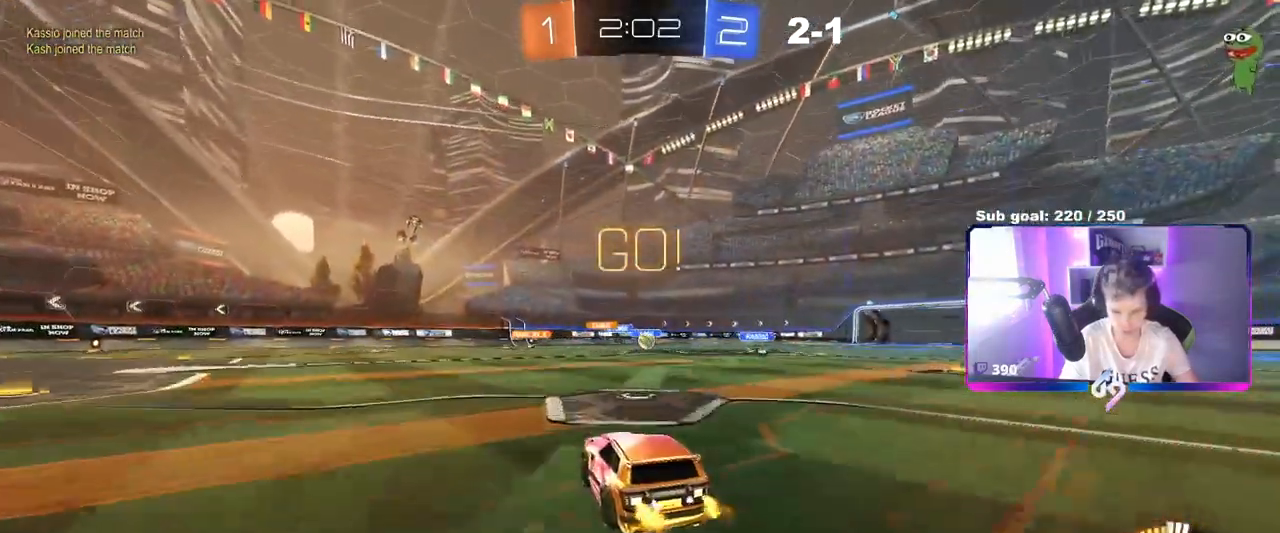
{"keys": ["a"], "mouse": [], "mouse_move": "still", "events": [[51, "d", "down"], [151, "w", "up"], [201, "a", "down"], [201, "d", "up"], [334, "s", "down"], [468, "s", "up"]]}
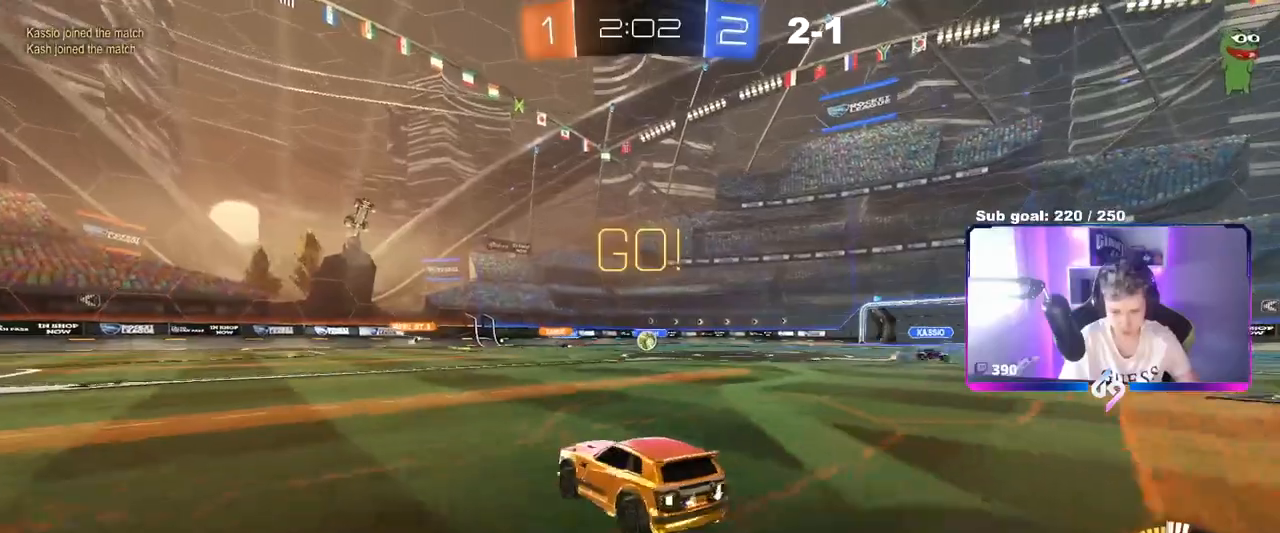
{"keys": ["d", "w"], "mouse": [], "mouse_move": "still", "events": [[167, "a", "up"], [250, "w", "down"], [434, "d", "down"]]}
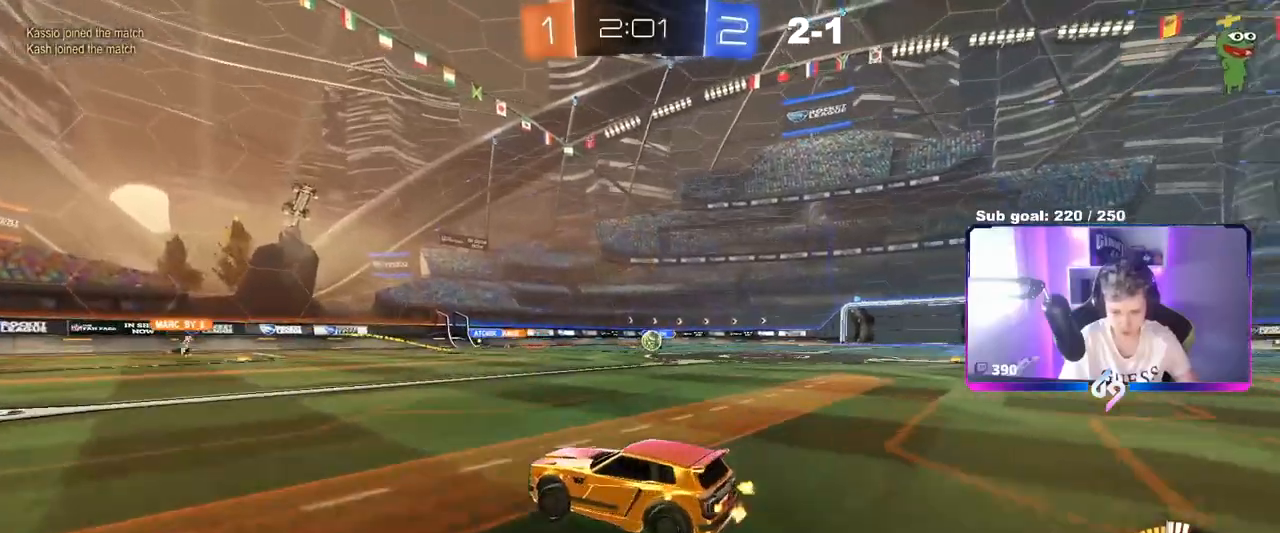
{"keys": ["d", "w"], "mouse": [], "mouse_move": "still", "events": [[116, "d", "up"], [367, "d", "down"]]}
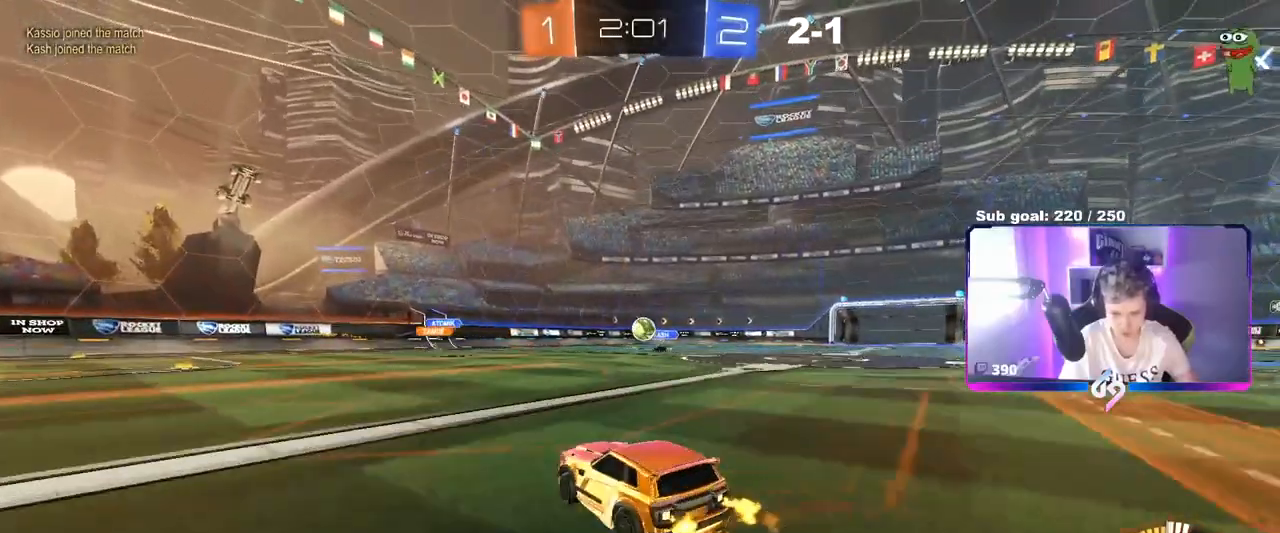
{"keys": ["d"], "mouse": [], "mouse_move": "still", "events": [[17, "d", "up"], [50, "w", "up"], [133, "a", "down"], [284, "s", "down"], [384, "a", "up"], [434, "s", "up"], [501, "d", "down"]]}
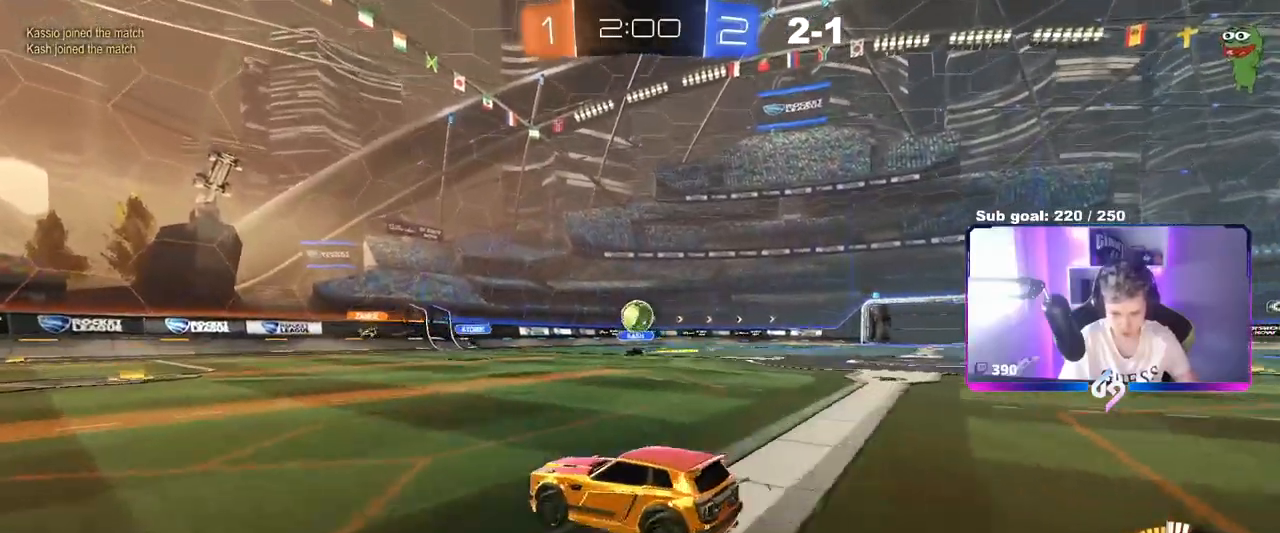
{"keys": [], "mouse": ["left"], "mouse_move": "still", "events": [[50, "w", "down"], [250, "w", "up"], [300, "d", "up"], [300, "mouse_right", "down"], [350, "a", "down"], [400, "mouse_left", "down"], [400, "s", "down"], [400, "shift", "down"], [467, "a", "up"], [467, "mouse_right", "up"], [467, "s", "up"], [467, "shift", "up"]]}
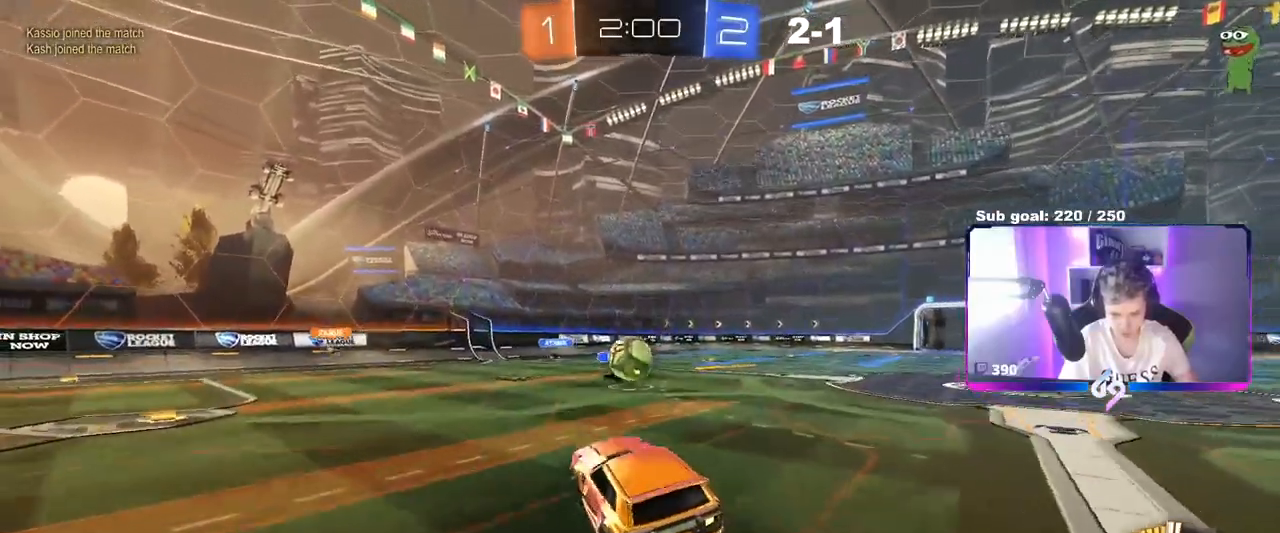
{"keys": ["d"], "mouse": [], "mouse_move": "still", "events": [[34, "d", "down"], [34, "mouse_left", "up"], [134, "d", "up"], [134, "w", "down"], [167, "a", "down"], [267, "w", "up"], [317, "a", "up"], [501, "d", "down"]]}
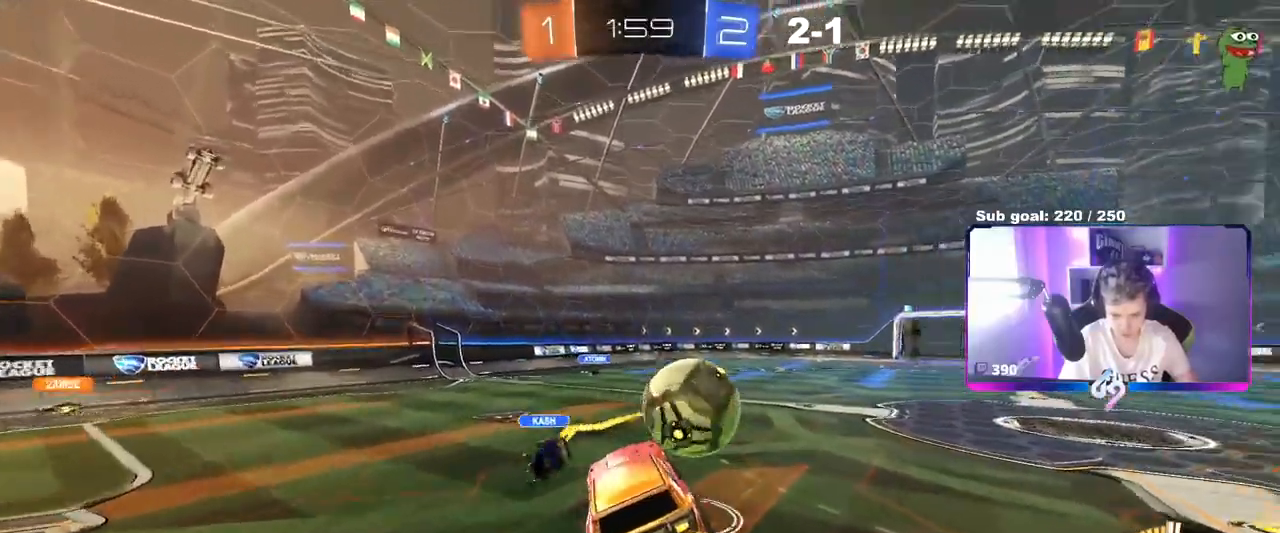
{"keys": ["d", "shift"], "mouse": [], "mouse_move": "still", "events": [[50, "mouse_right", "down"], [50, "s", "down"], [283, "mouse_right", "up"], [434, "s", "up"], [467, "shift", "down"]]}
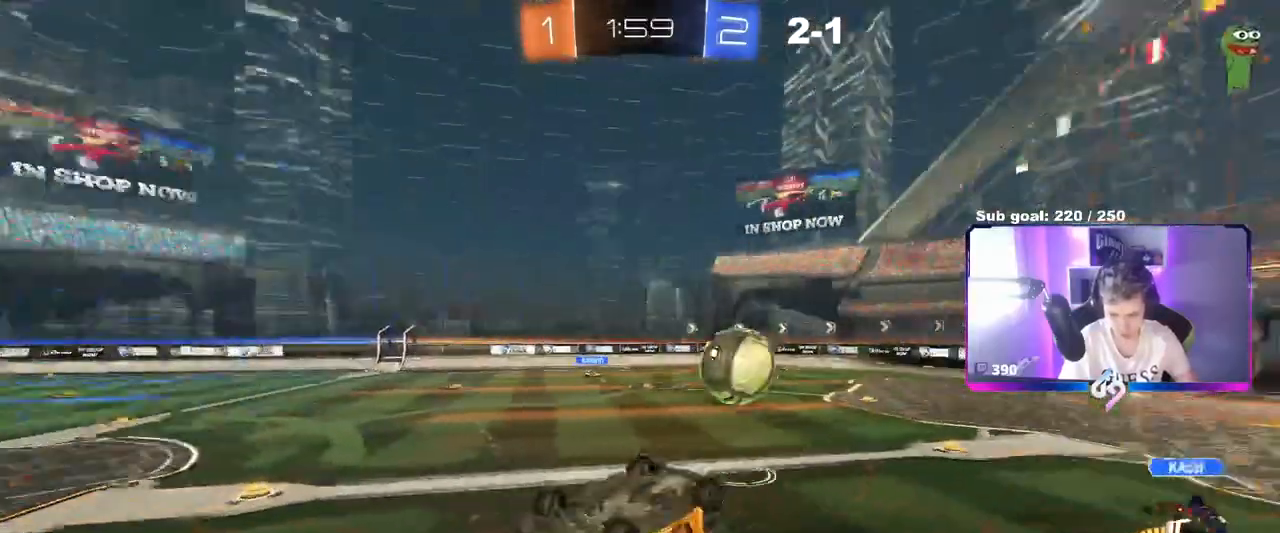
{"keys": [], "mouse": [], "mouse_move": "still", "events": [[150, "d", "up"], [150, "w", "down"], [201, "shift", "up"], [301, "w", "up"]]}
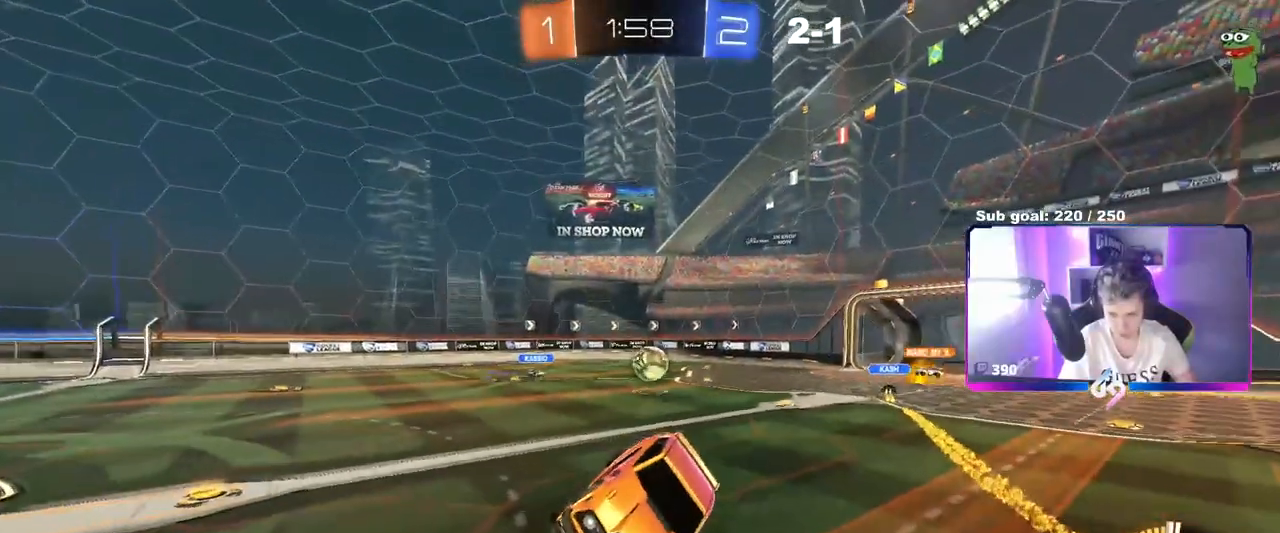
{"keys": ["w"], "mouse": [], "mouse_move": "still", "events": [[33, "w", "down"], [83, "d", "down"], [217, "d", "up"]]}
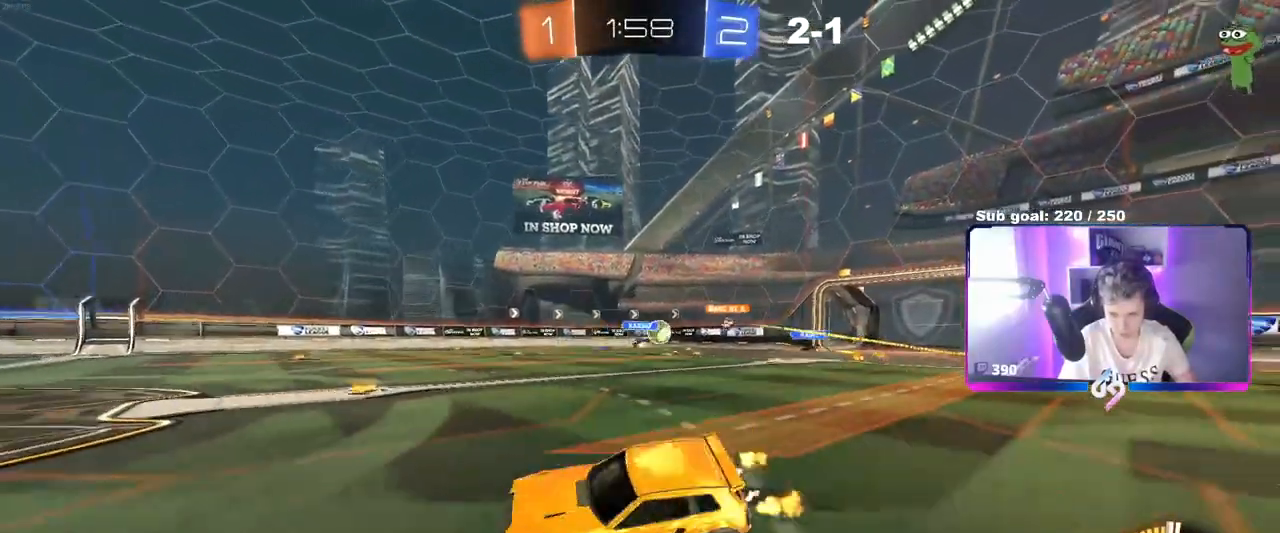
{"keys": ["w"], "mouse": ["left"], "mouse_move": "still", "events": [[201, "d", "down"], [417, "d", "up"], [467, "mouse_left", "down"]]}
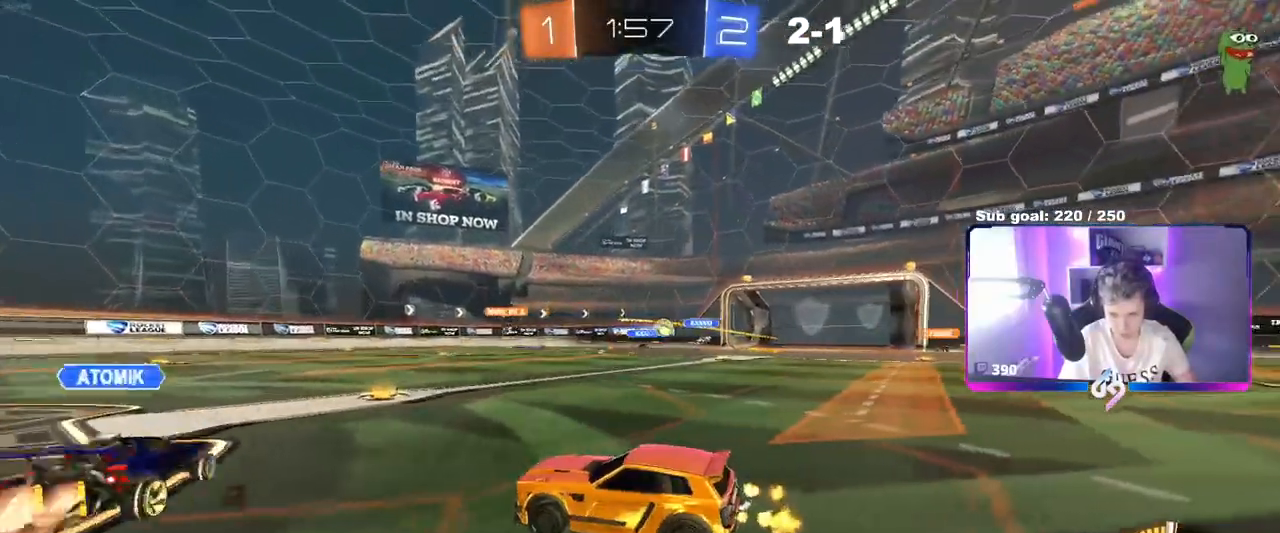
{"keys": ["d", "w"], "mouse": [], "mouse_move": "still", "events": [[17, "d", "down"], [250, "d", "up"], [250, "mouse_left", "up"], [350, "d", "down"]]}
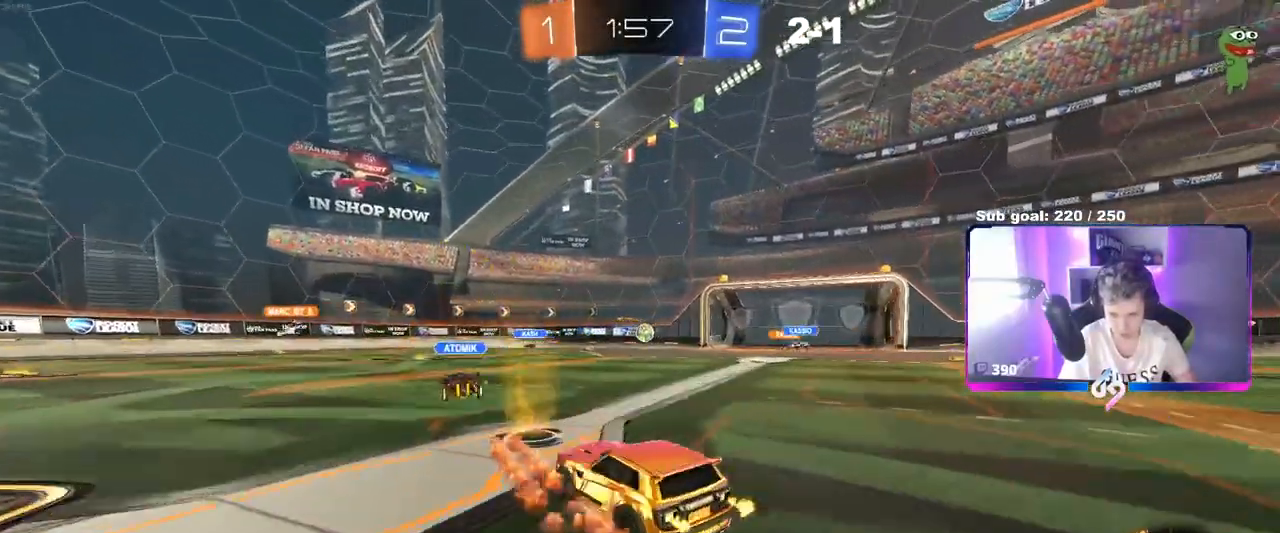
{"keys": ["w"], "mouse": [], "mouse_move": "still", "events": [[451, "d", "up"]]}
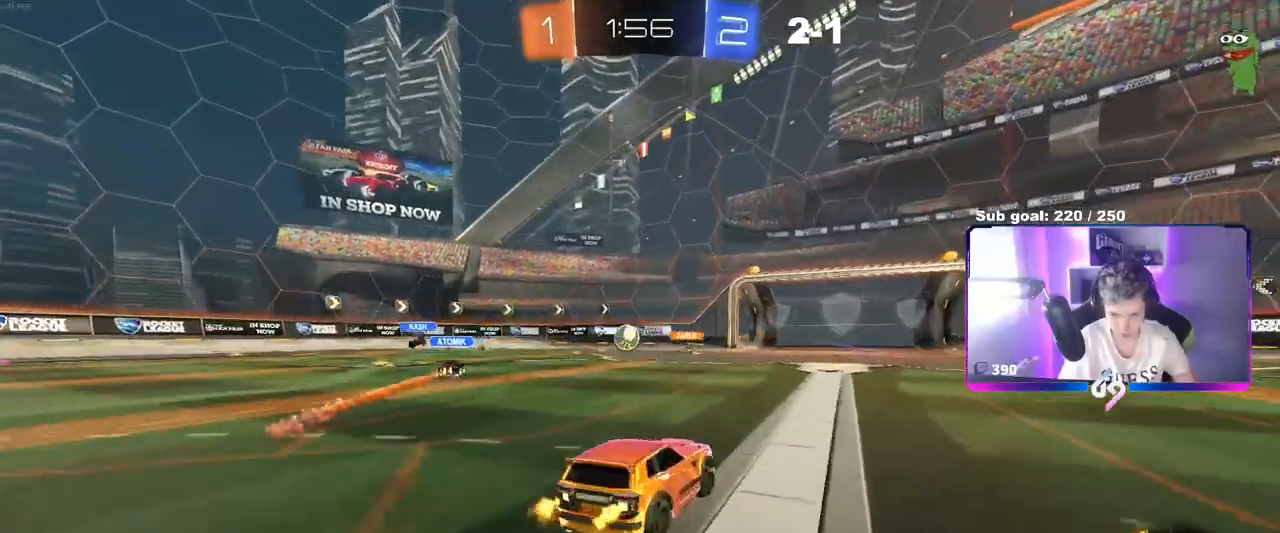
{"keys": ["w"], "mouse": [], "mouse_move": "still", "events": [[283, "a", "down"], [384, "a", "up"]]}
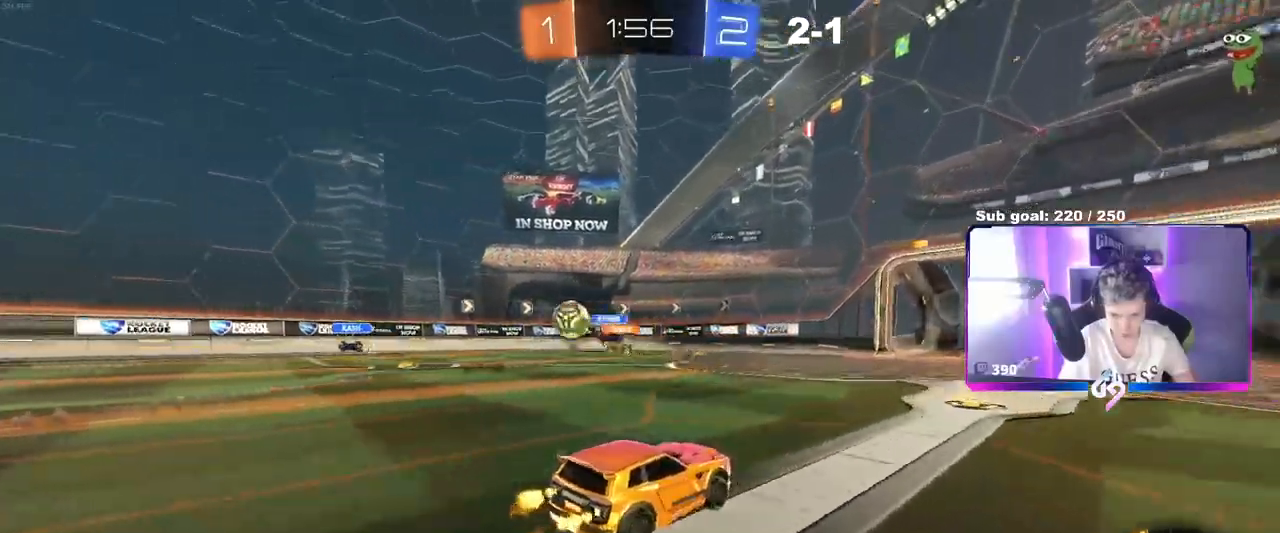
{"keys": ["a", "w"], "mouse": [], "mouse_move": "still", "events": [[301, "a", "down"], [301, "shift", "down"], [434, "shift", "up"]]}
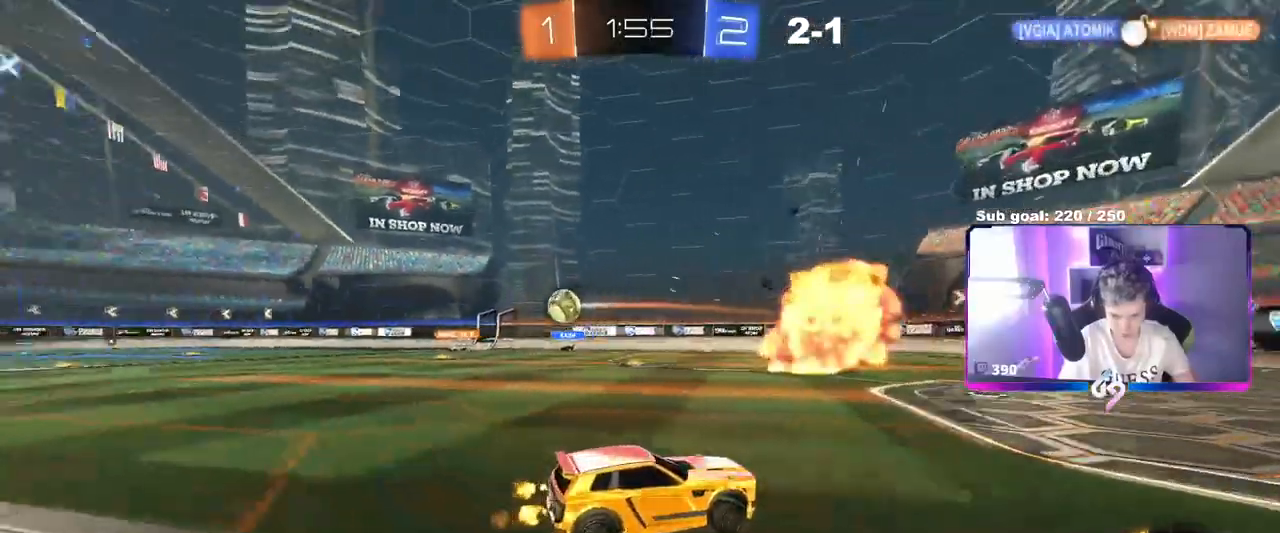
{"keys": ["a", "w"], "mouse": [], "mouse_move": "still", "events": [[133, "shift", "down"], [167, "shift", "up"]]}
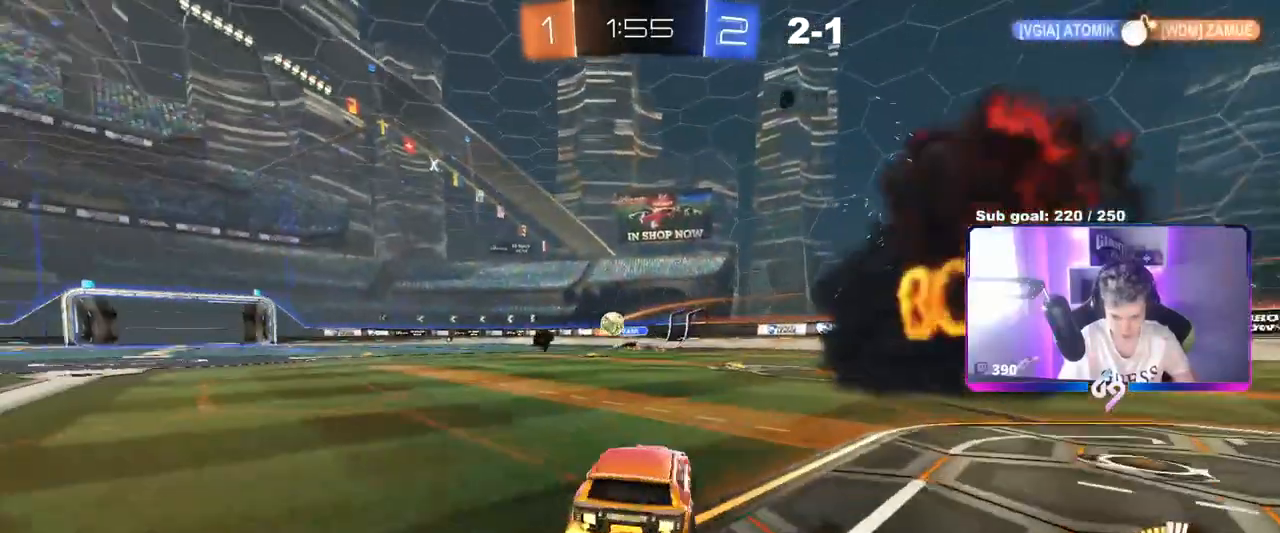
{"keys": ["w"], "mouse": ["left"], "mouse_move": "still", "events": [[134, "mouse_left", "down"], [284, "a", "up"], [384, "a", "down"], [434, "a", "up"]]}
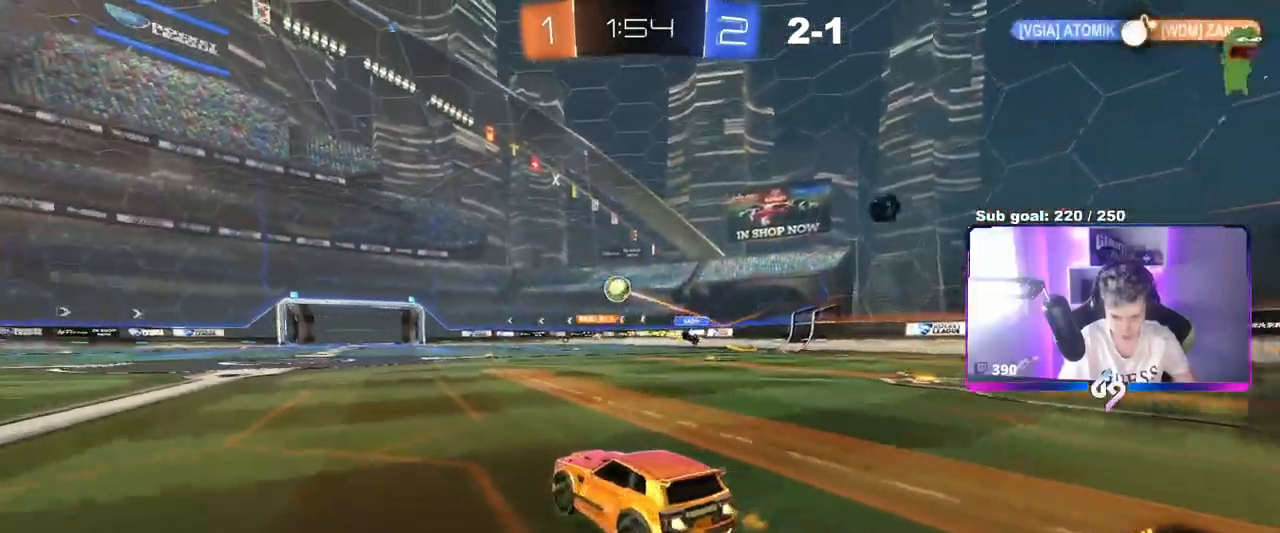
{"keys": ["a", "space", "w"], "mouse": [], "mouse_move": "still", "events": [[67, "a", "down"], [250, "a", "up"], [250, "mouse_left", "up"], [484, "a", "down"], [484, "space", "down"]]}
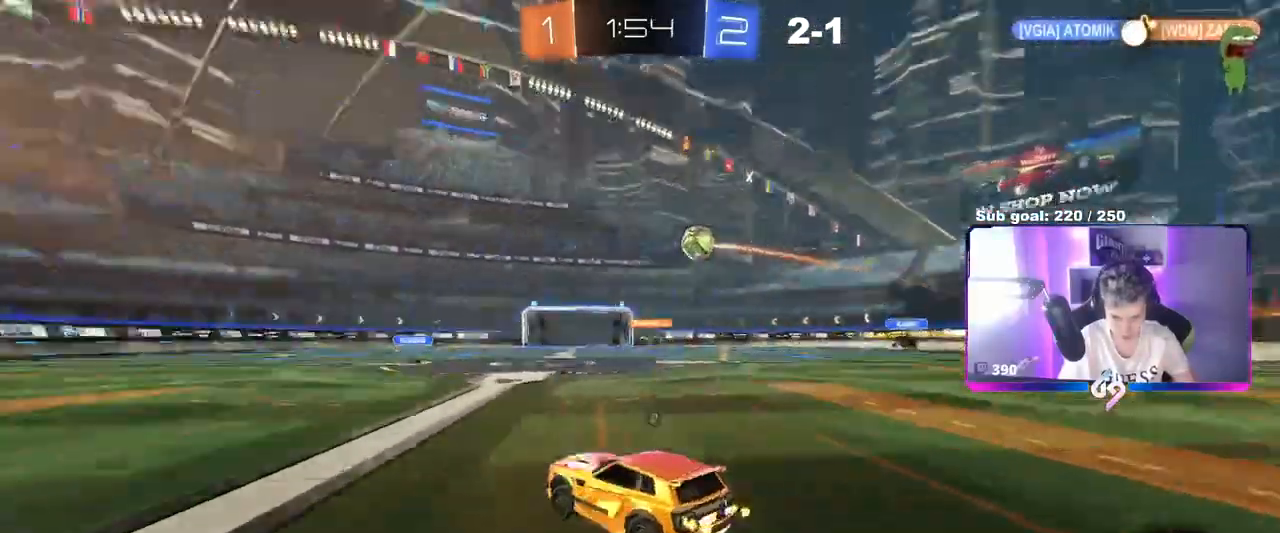
{"keys": ["a", "s", "shift", "space"], "mouse": [], "mouse_move": "up", "events": [[34, "mouse_left", "down"], [84, "a", "up"], [84, "mouse_right", "down"], [134, "space", "up"], [184, "a", "down"], [184, "mouse_right", "up"], [184, "shift", "down"], [234, "mouse_right", "down"], [267, "mouse_left", "up"], [267, "s", "down"], [267, "w", "up"], [367, "mouse_right", "up"], [417, "space", "down"]]}
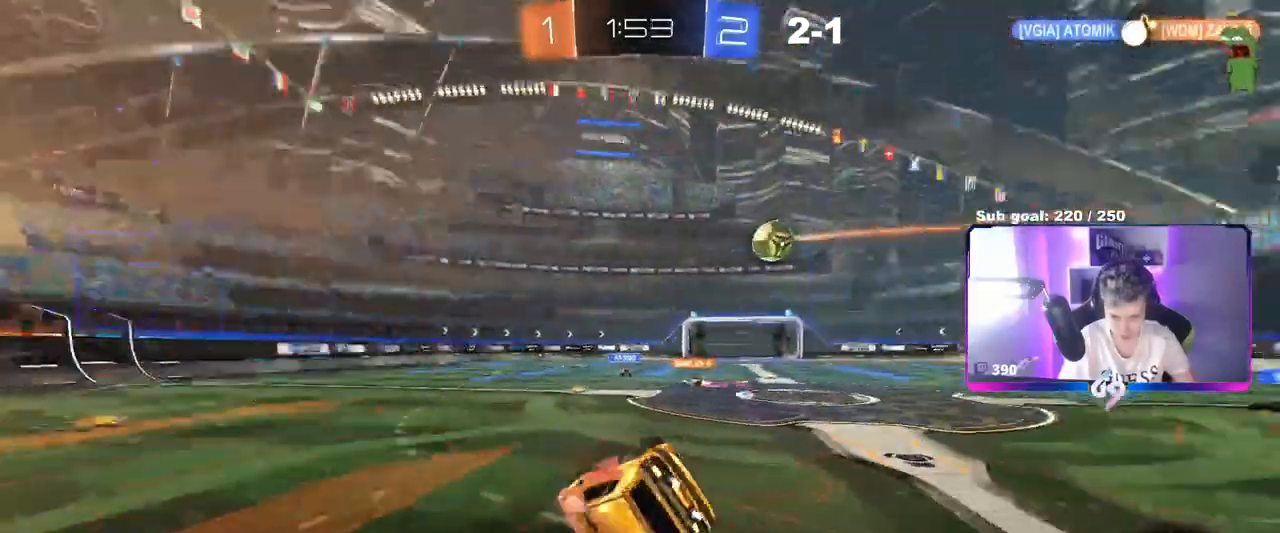
{"keys": ["a", "shift"], "mouse": [], "mouse_move": "still", "events": [[50, "s", "up"], [50, "space", "up"], [233, "s", "down"], [384, "s", "up"]]}
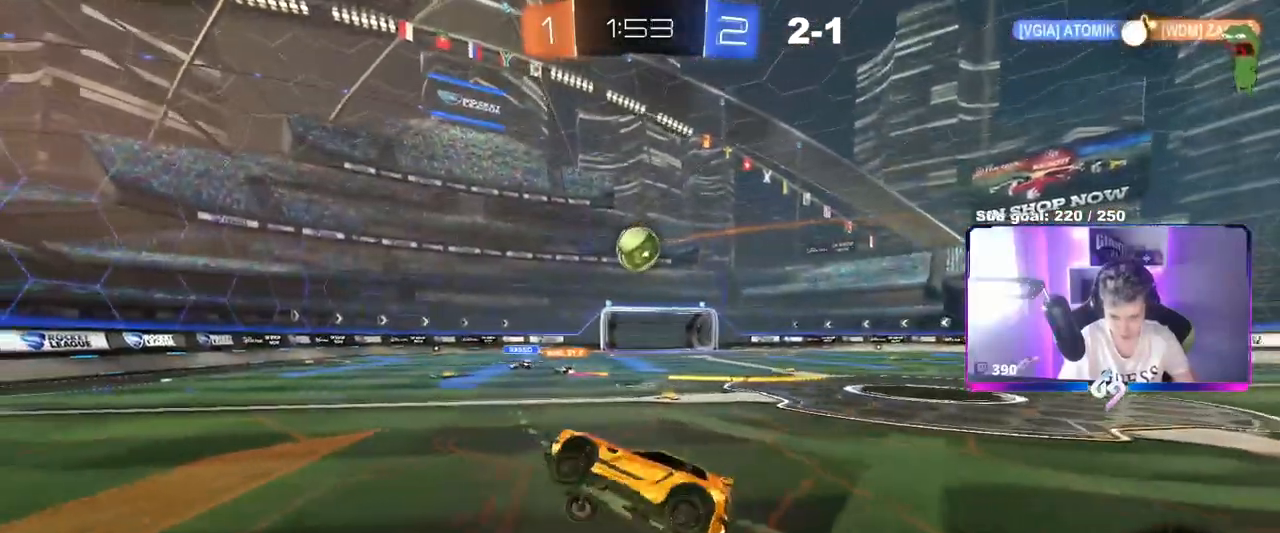
{"keys": [], "mouse": [], "mouse_move": "still", "events": [[17, "shift", "up"], [150, "a", "up"], [251, "s", "down"], [301, "a", "down"], [401, "s", "up"], [451, "a", "up"]]}